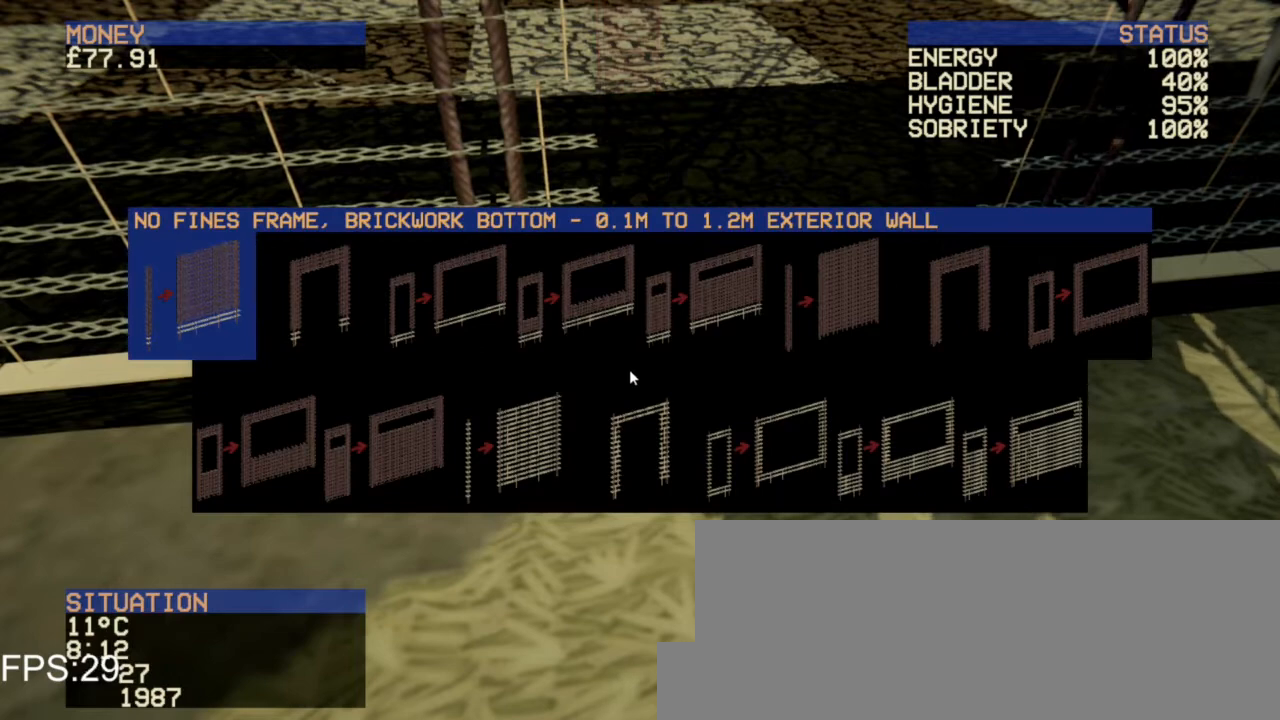
Gameplay with keyboard and mouse; each line is a JSON object with the keys and mouse buttons held at the frame after it. "events" lists presses ("down") and releases ("up") of "a", "ctrl", "d", "e", "escape", "f", "f1", "f10", "f11", "f12", "f2", "f3", "f4", "f5", "f6", "f7", "f8", "f9", "q", "r", "s", "shift", "space", "t", "w", "mouse_left", "mouse_wheel" and "mouse_right" between this image and that frame as [ms after this image, input, new state], when the widget could be followed in between. "mouse_left", "mouse_wheel", "mouse_right" = the "left", "wheel", "right" buttons of the "mouse" list. No other keys are recorded. "wheel" means that the mouse wheel is clicked or scrolled. Not read: mouse_move.
{"keys": [], "mouse": [], "events": []}
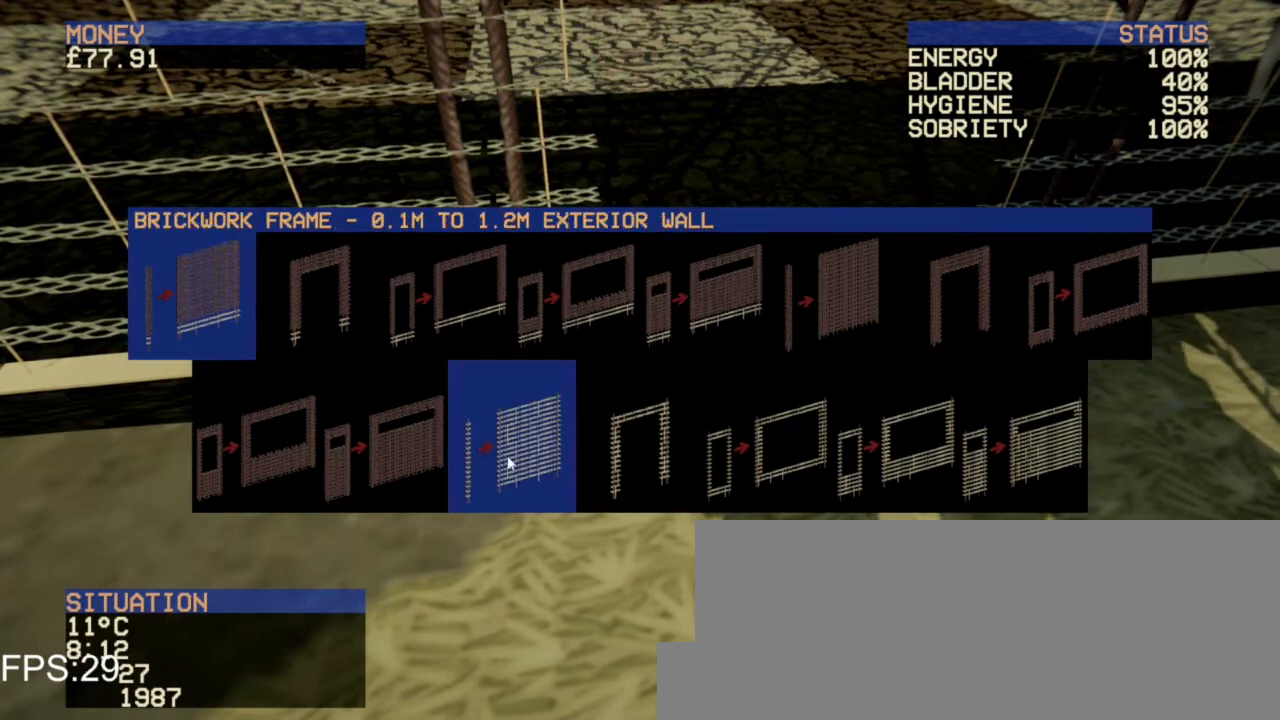
{"keys": [], "mouse": [], "events": [[40, "mouse_left", "down"], [120, "mouse_left", "up"]]}
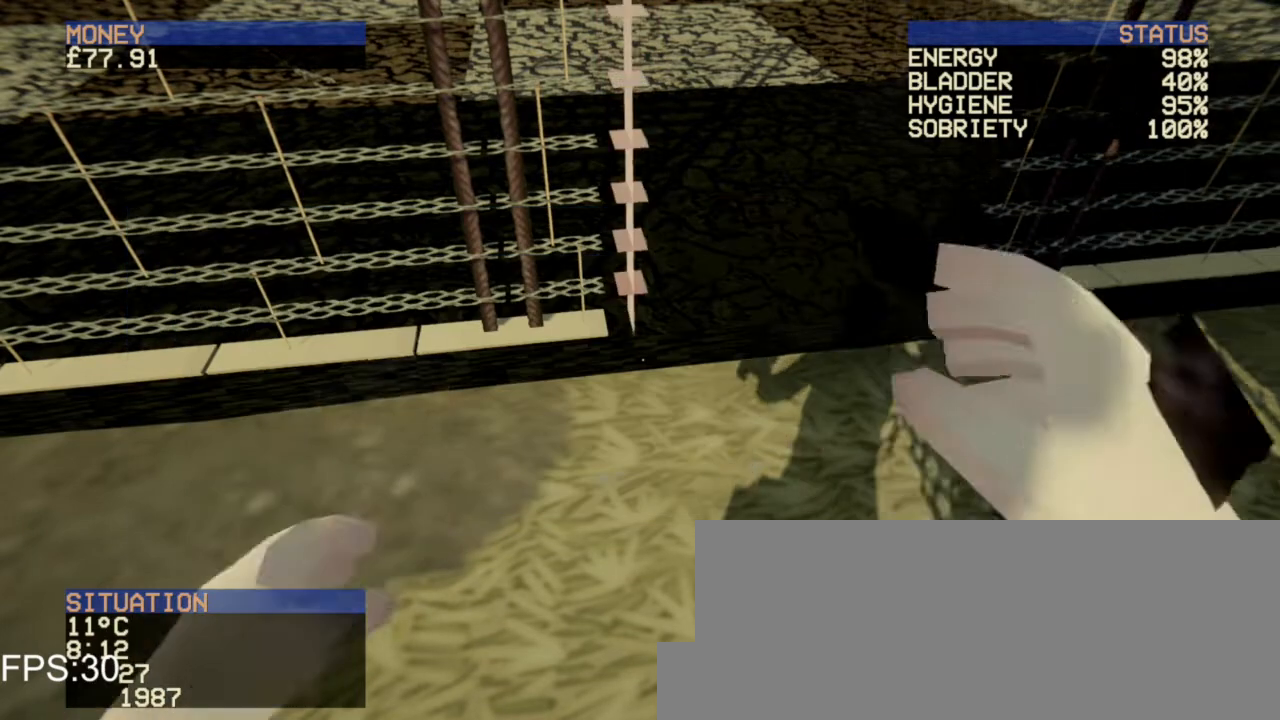
{"keys": [], "mouse": [], "events": [[400, "mouse_right", "down"], [480, "mouse_right", "up"]]}
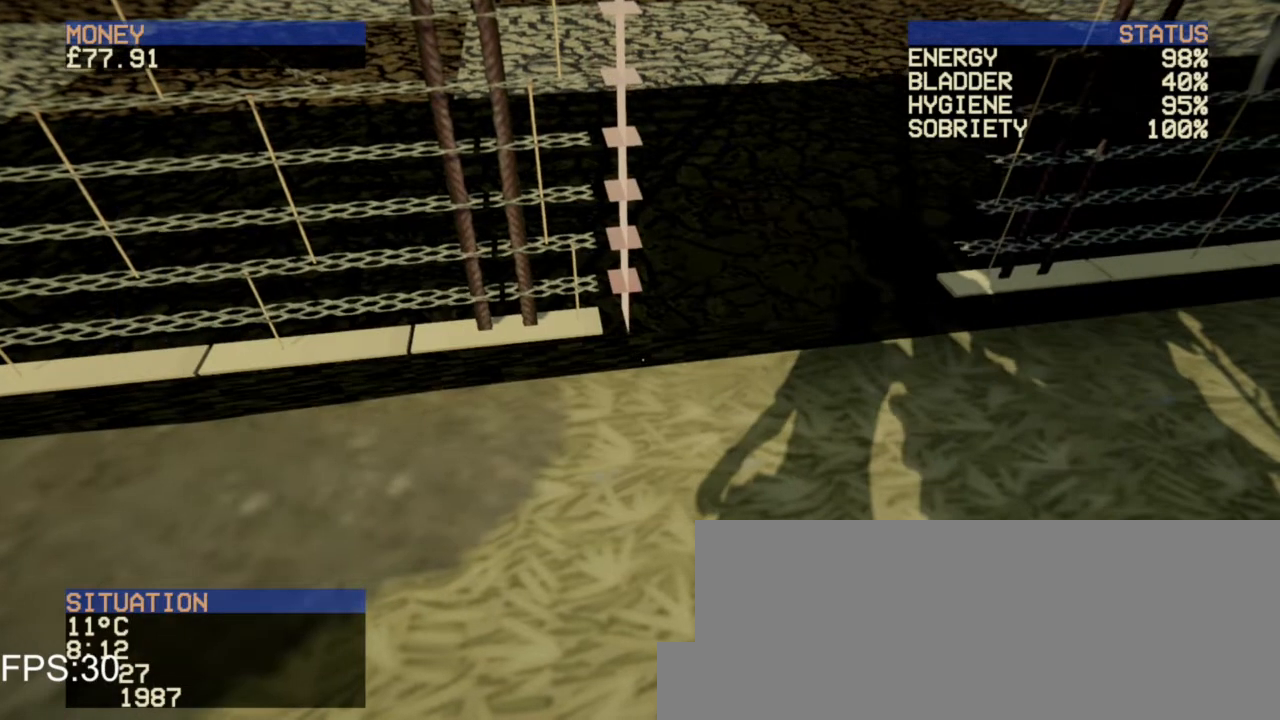
{"keys": [], "mouse": [], "events": []}
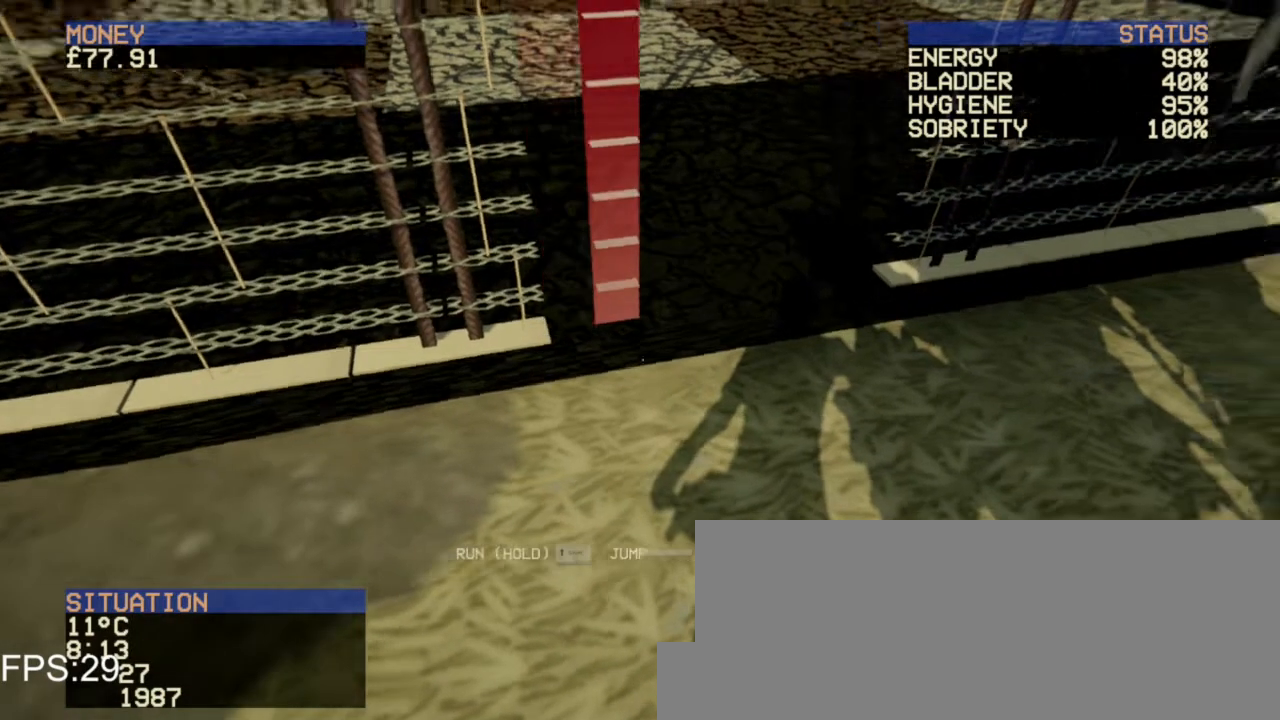
{"keys": [], "mouse": [], "events": []}
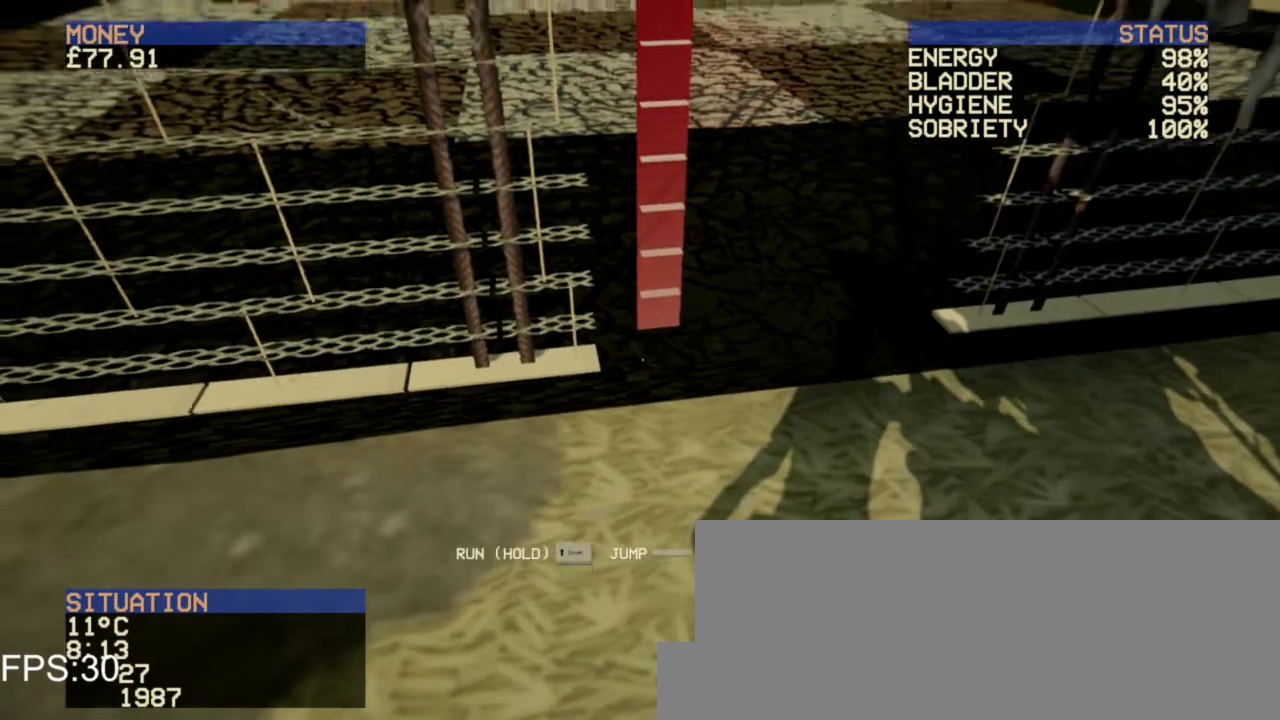
{"keys": [], "mouse": [], "events": []}
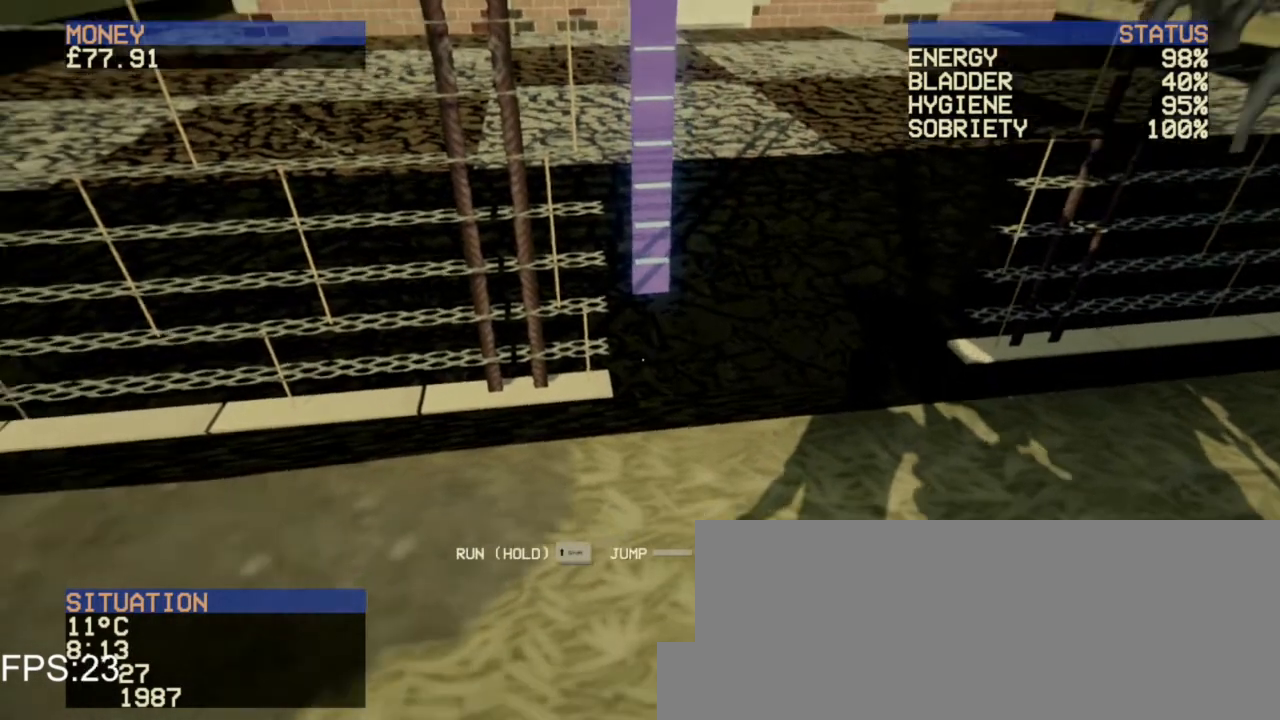
{"keys": [], "mouse": [], "events": []}
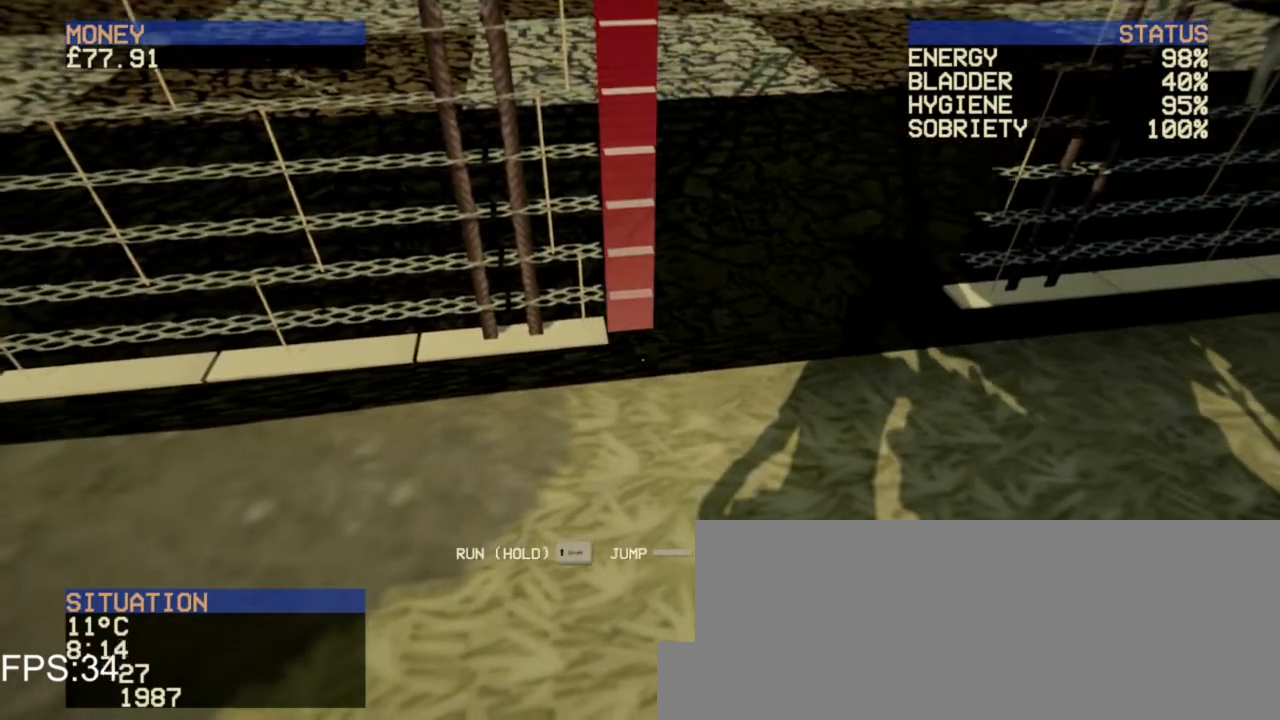
{"keys": [], "mouse": ["right"], "events": [[480, "mouse_right", "down"]]}
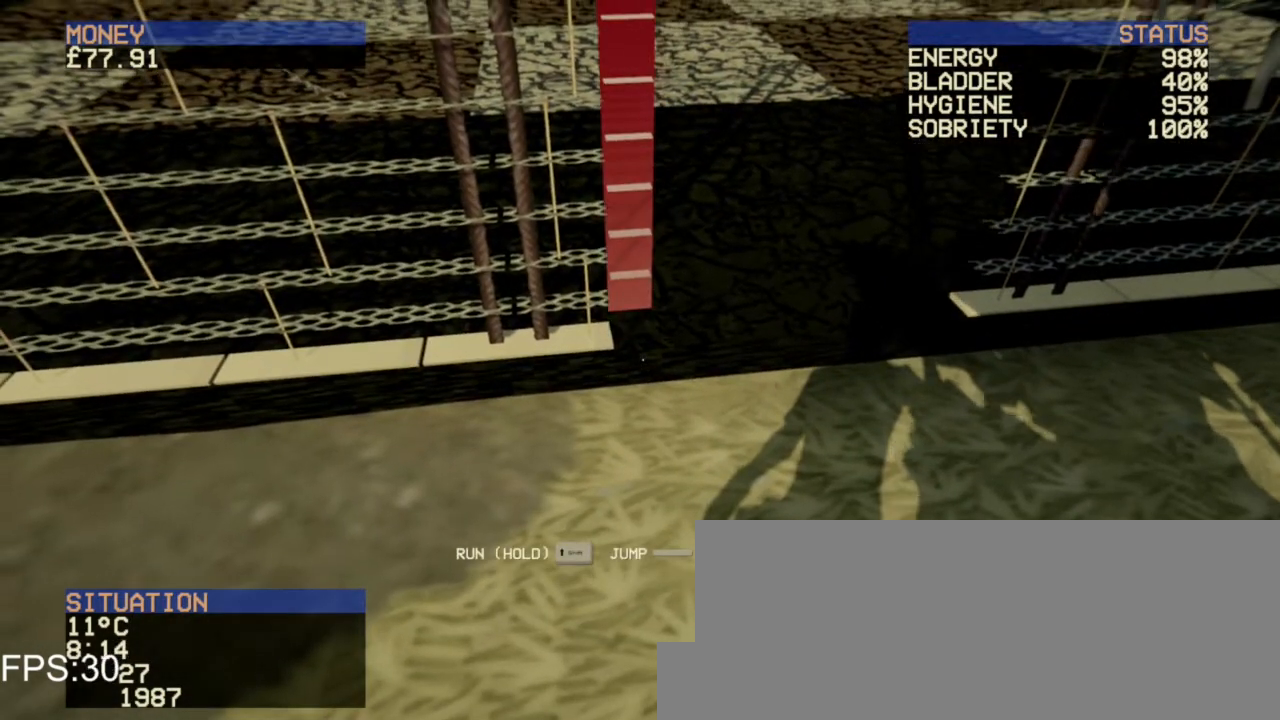
{"keys": [], "mouse": [], "events": [[440, "mouse_right", "up"]]}
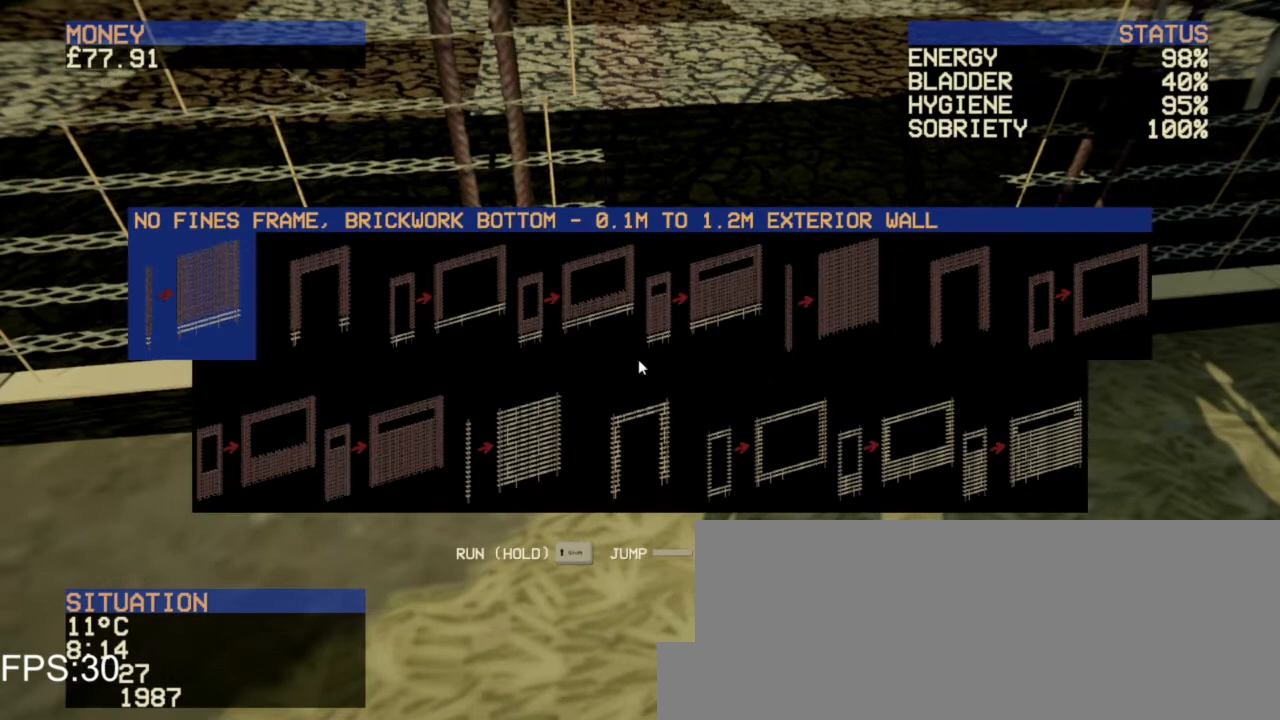
{"keys": [], "mouse": [], "events": []}
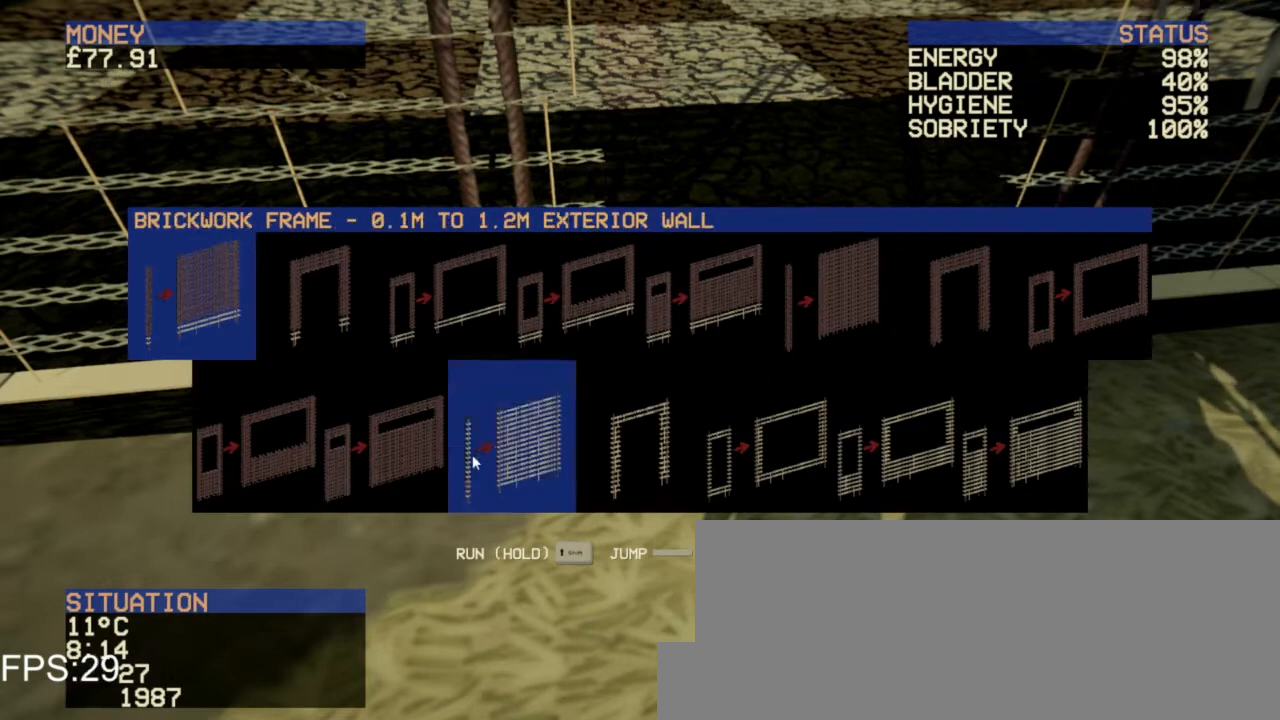
{"keys": [], "mouse": [], "events": [[40, "mouse_left", "down"], [120, "mouse_left", "up"]]}
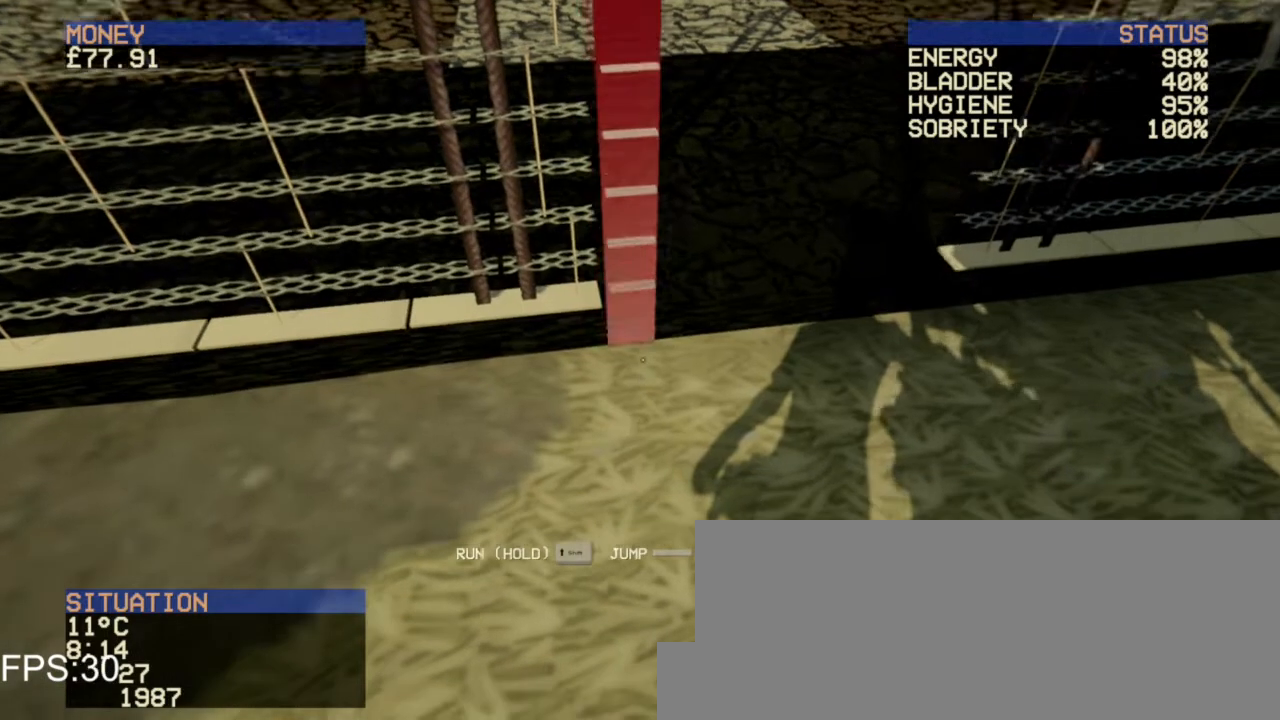
{"keys": ["d", "s"], "mouse": [], "events": [[360, "s", "down"], [400, "d", "down"]]}
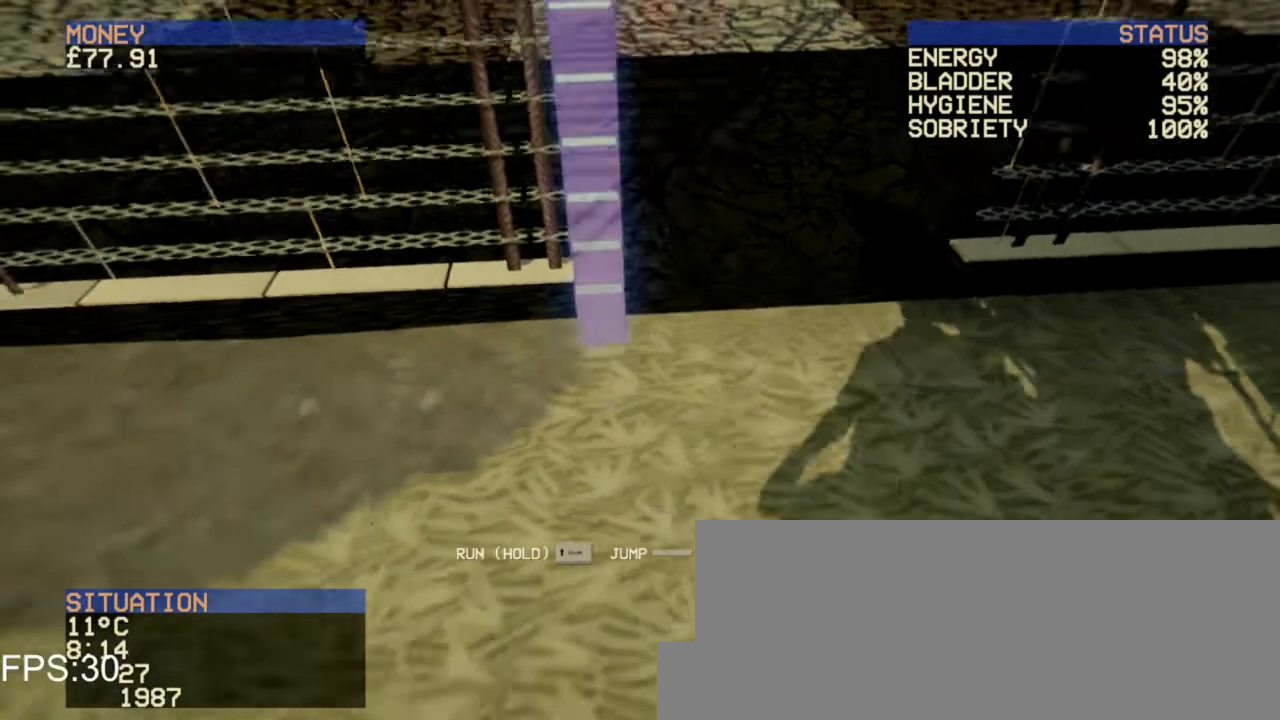
{"keys": [], "mouse": [], "events": [[280, "d", "up"], [320, "s", "up"]]}
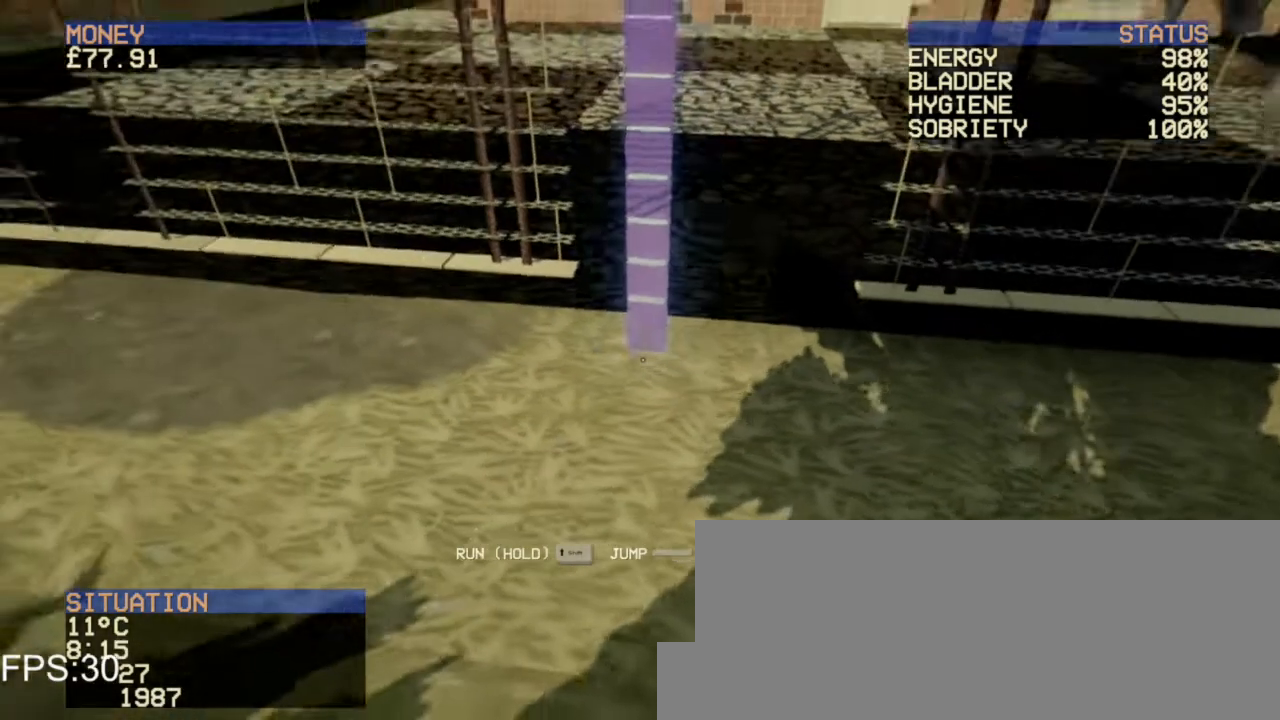
{"keys": [], "mouse": [], "events": []}
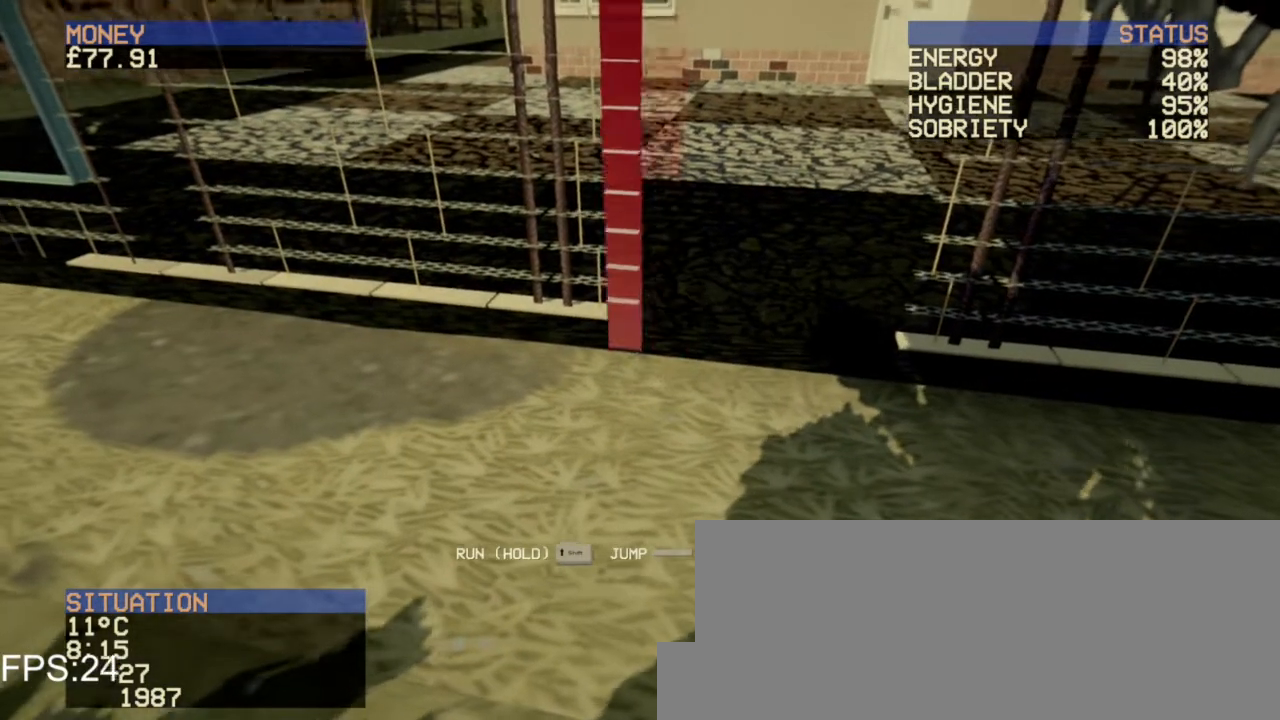
{"keys": [], "mouse": [], "events": []}
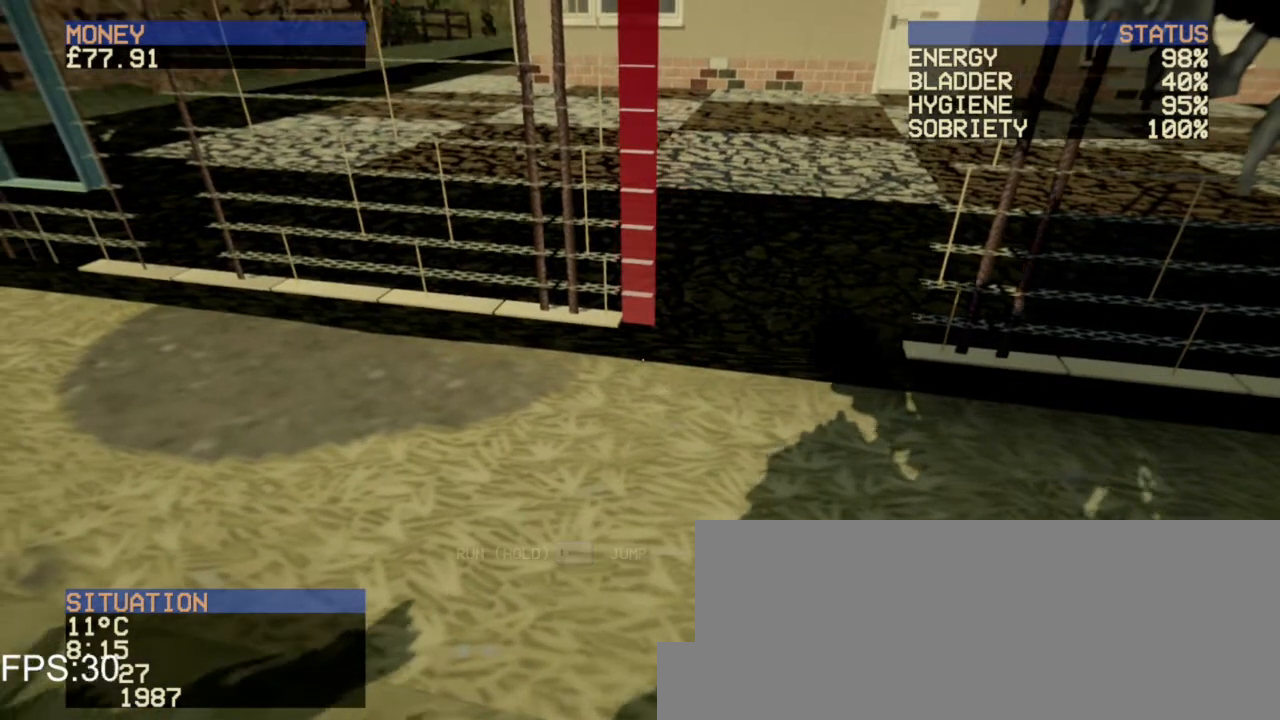
{"keys": [], "mouse": ["right"], "events": [[240, "mouse_right", "down"]]}
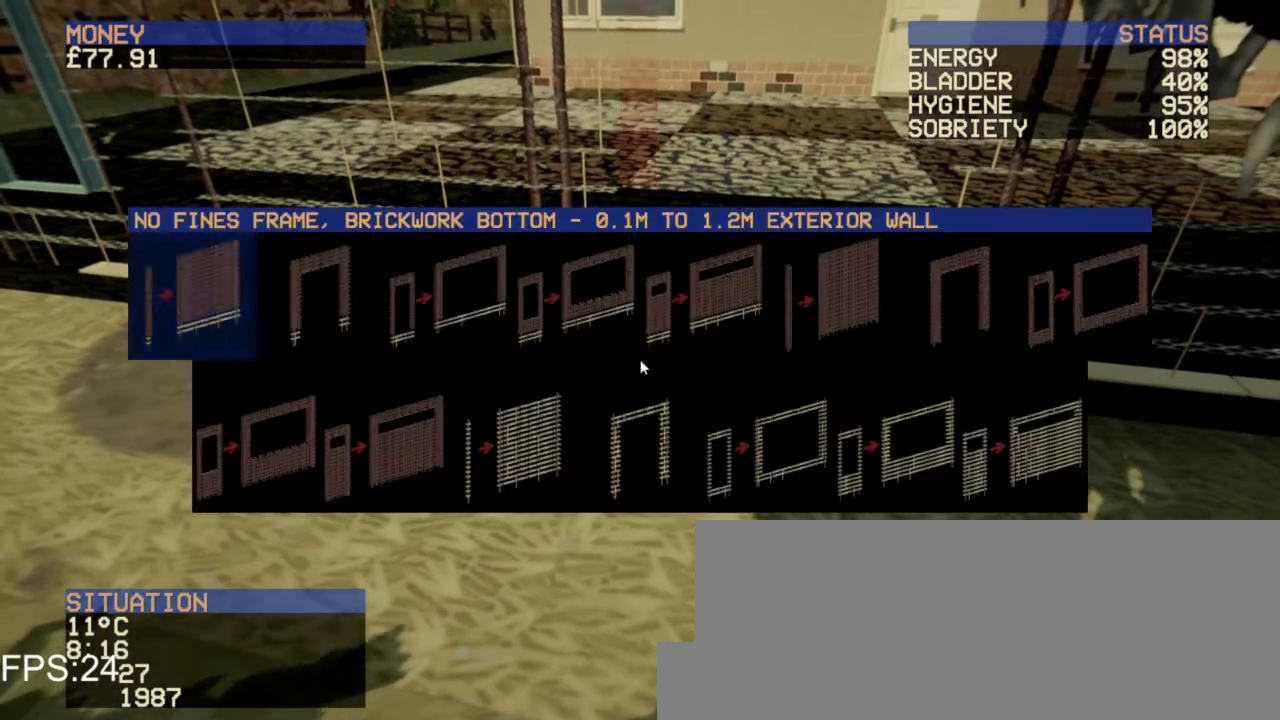
{"keys": [], "mouse": [], "events": [[200, "mouse_right", "up"]]}
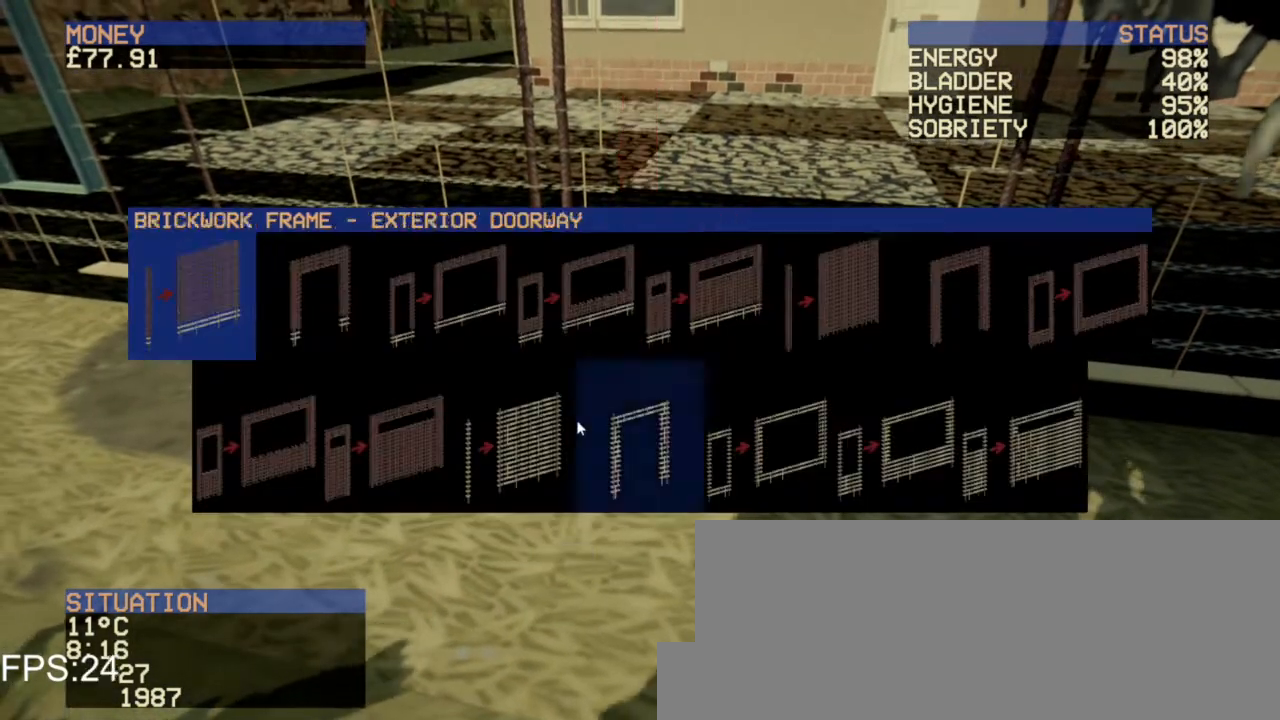
{"keys": [], "mouse": [], "events": [[160, "mouse_left", "down"], [280, "mouse_left", "up"]]}
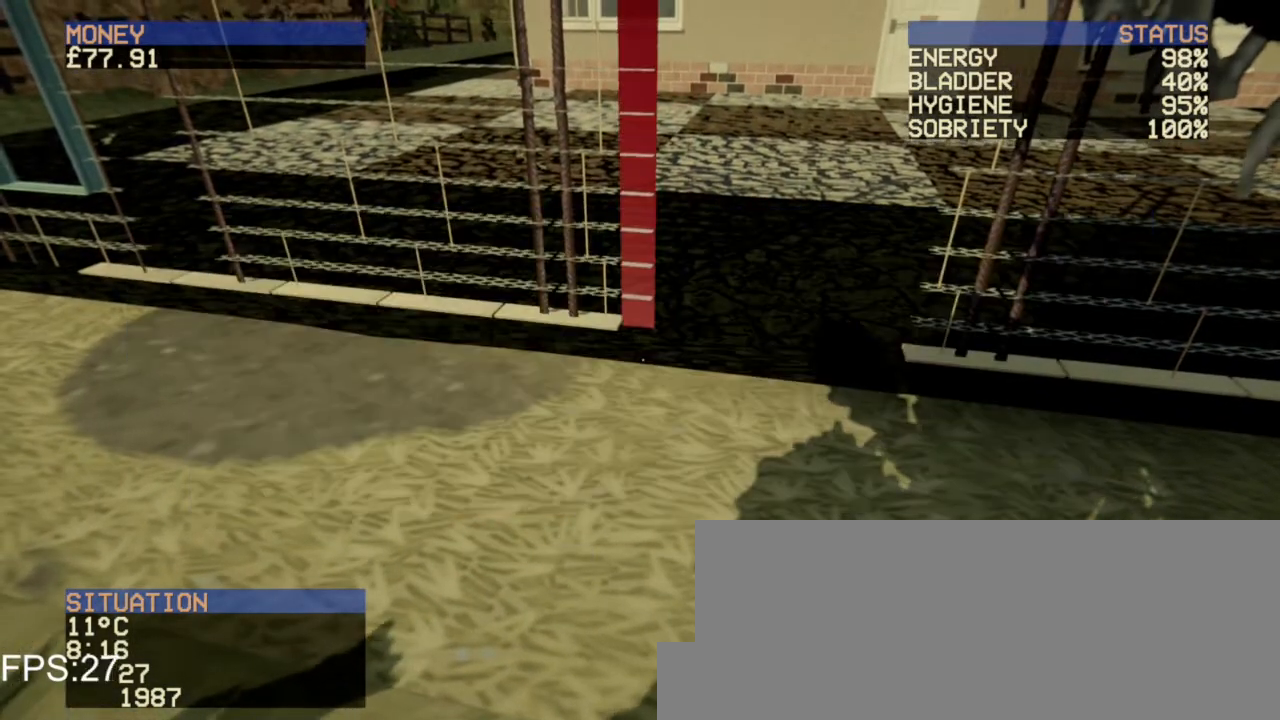
{"keys": [], "mouse": [], "events": []}
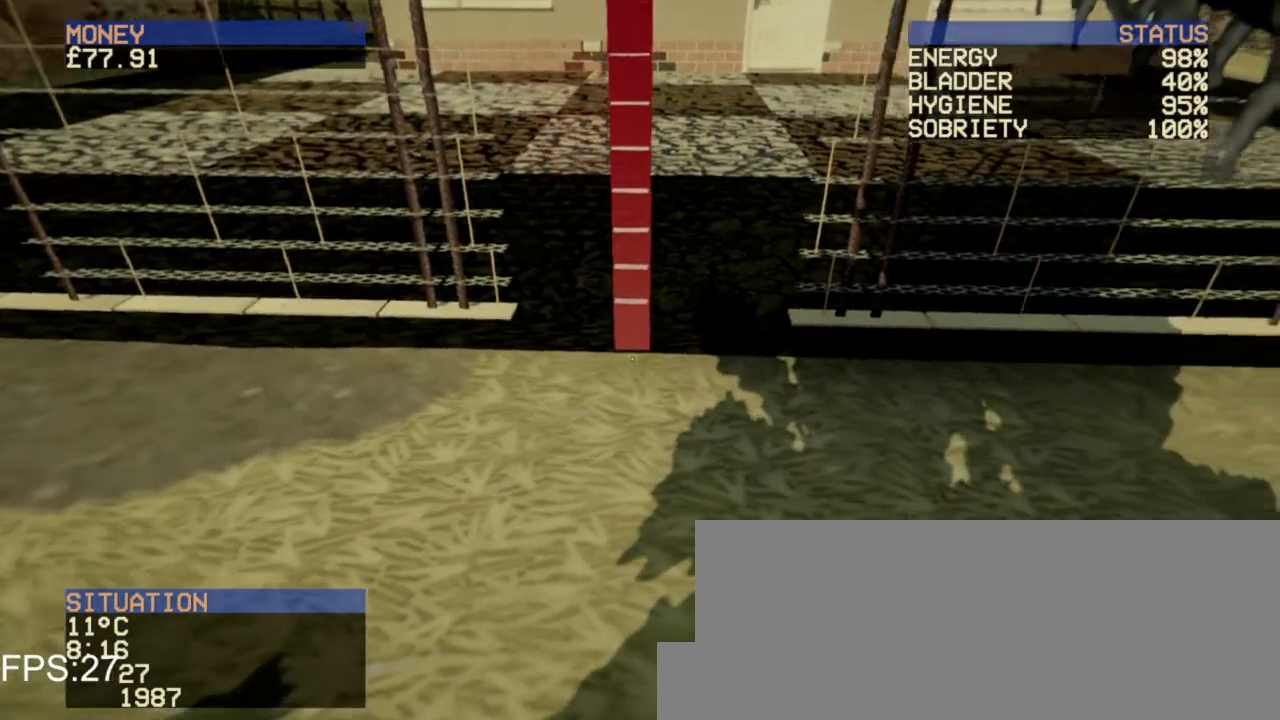
{"keys": [], "mouse": [], "events": []}
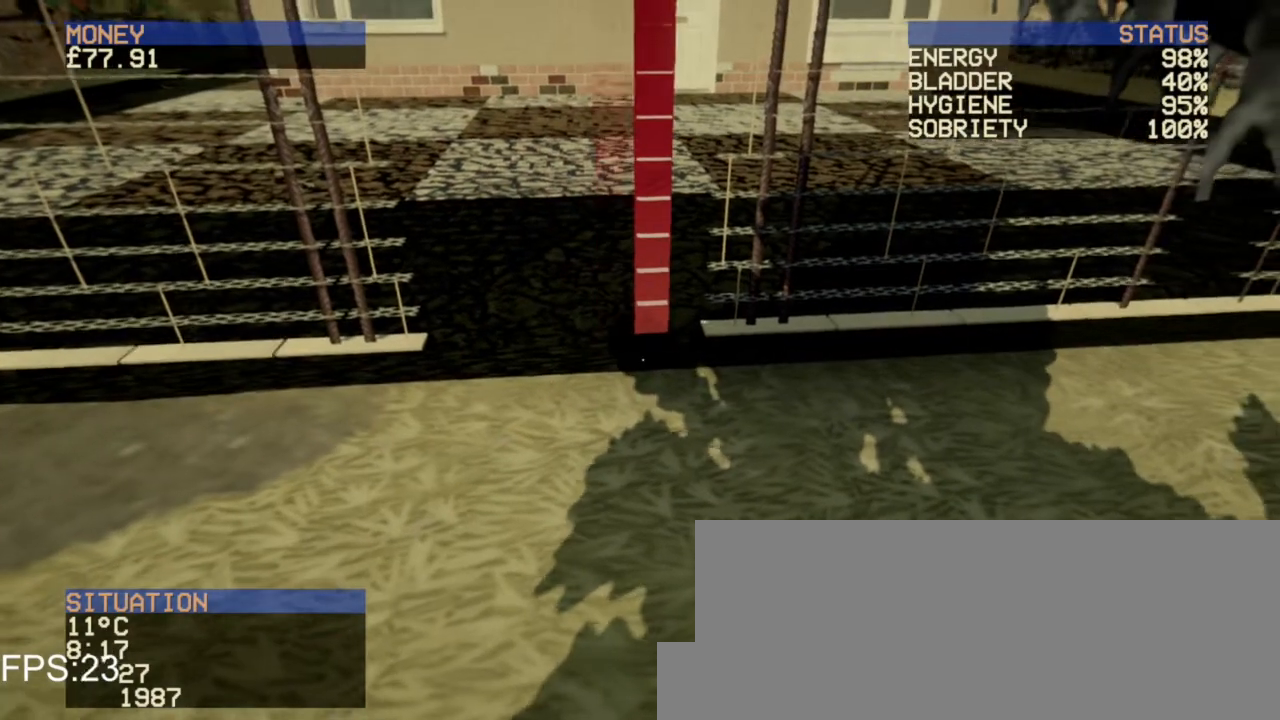
{"keys": [], "mouse": [], "events": []}
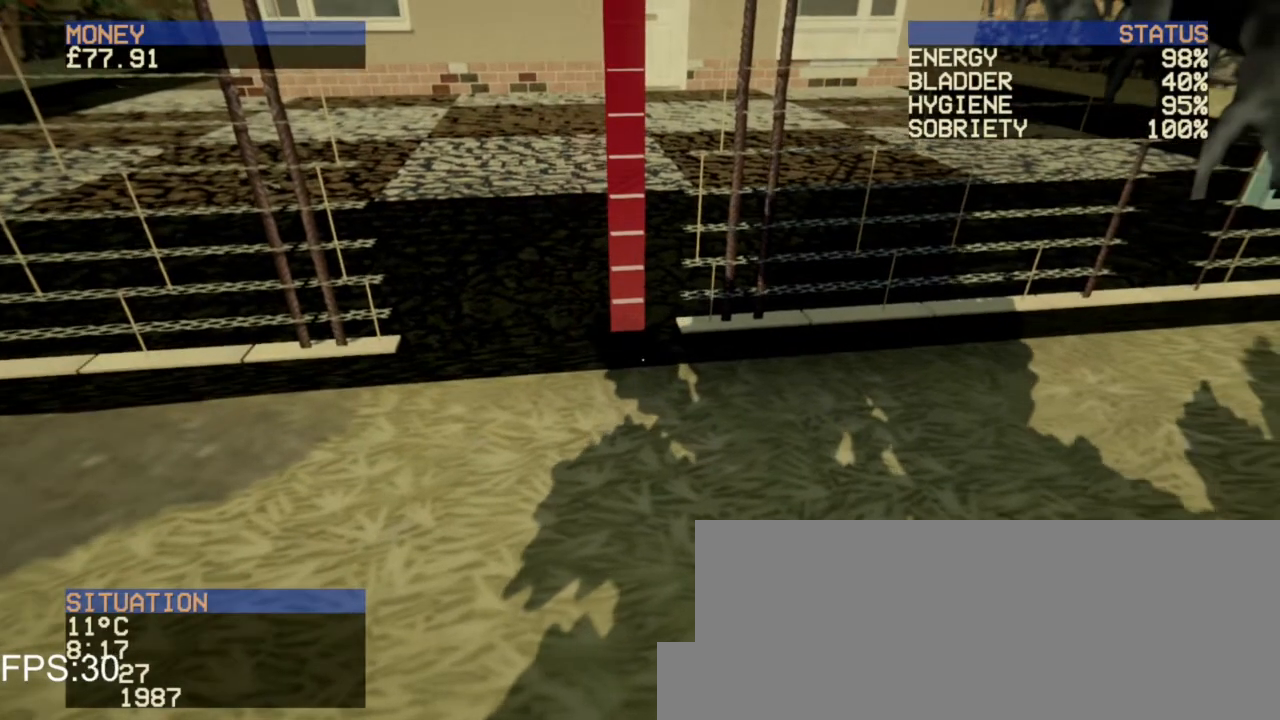
{"keys": [], "mouse": [], "events": []}
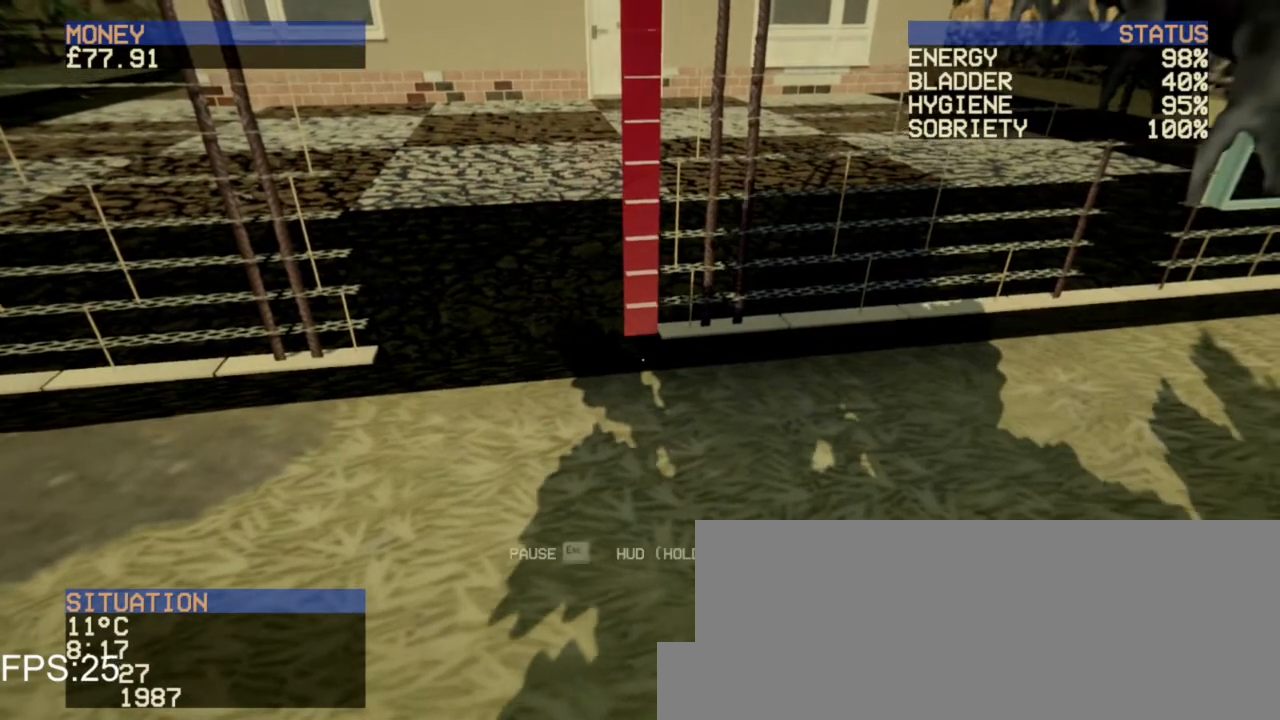
{"keys": [], "mouse": ["right"], "events": [[120, "mouse_right", "down"]]}
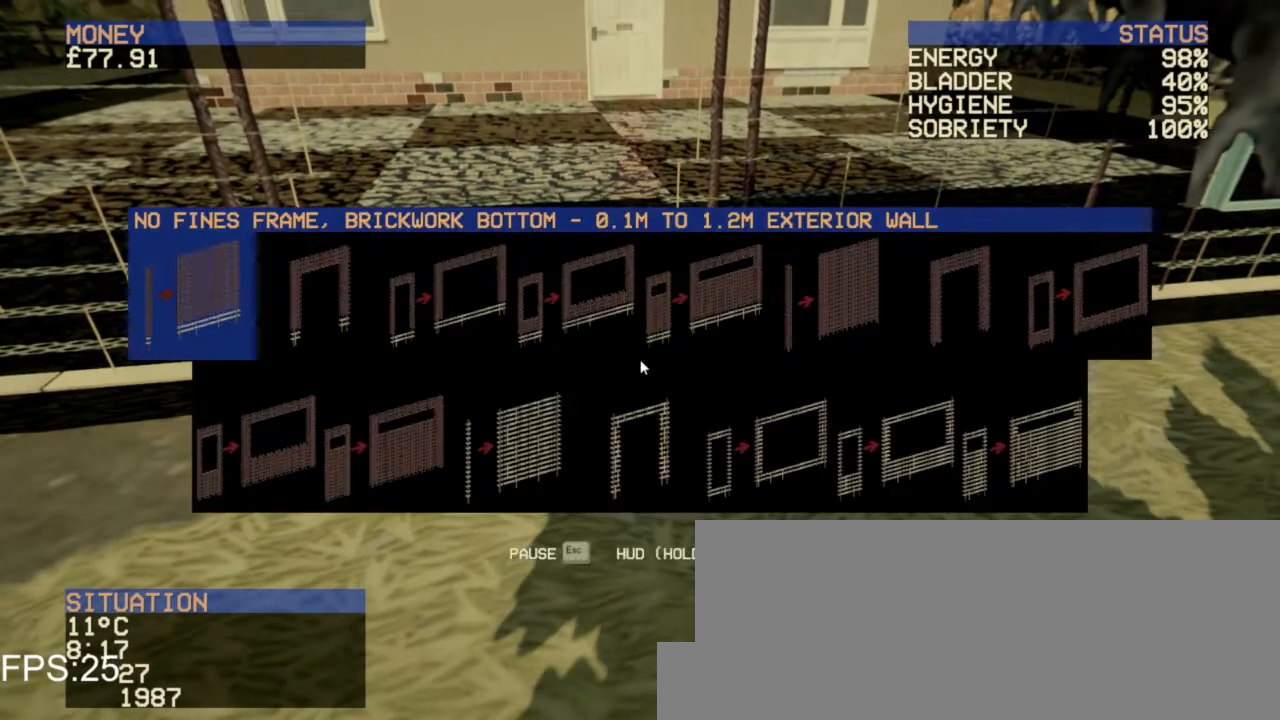
{"keys": [], "mouse": [], "events": [[240, "mouse_right", "up"]]}
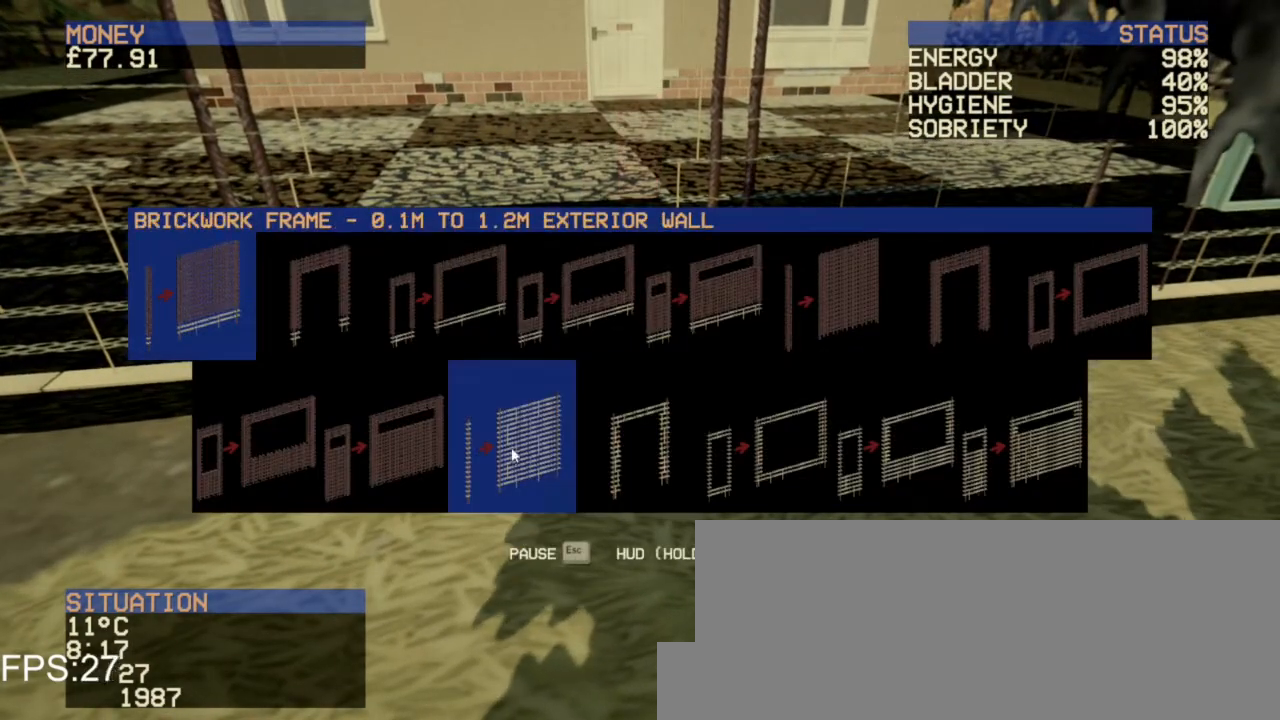
{"keys": [], "mouse": [], "events": [[120, "mouse_left", "down"], [200, "mouse_left", "up"]]}
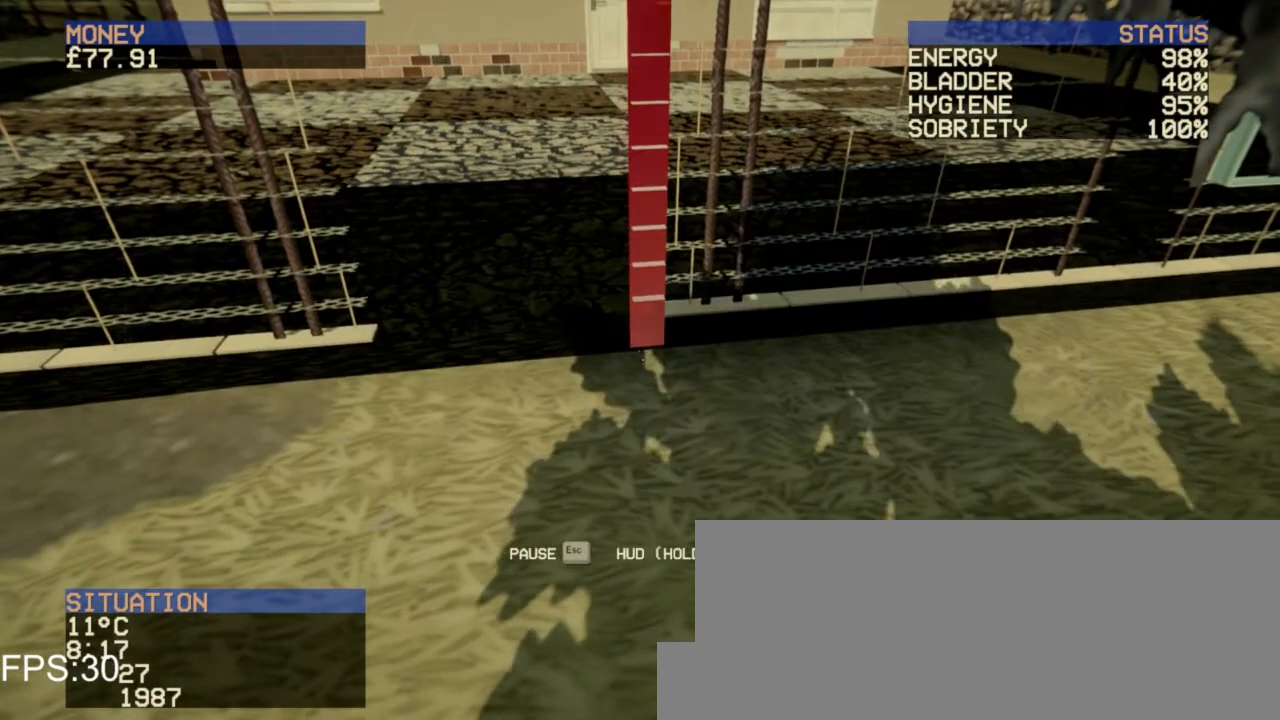
{"keys": ["a", "w"], "mouse": [], "events": [[480, "a", "down"], [480, "w", "down"]]}
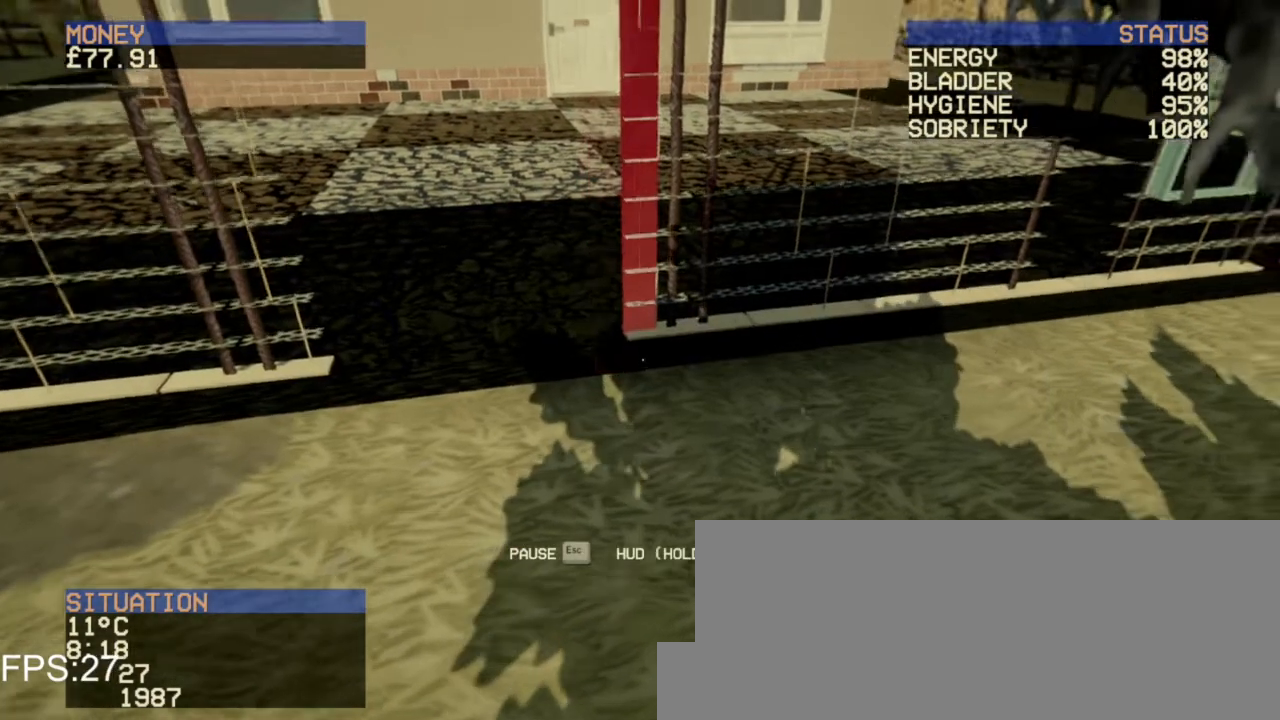
{"keys": [], "mouse": [], "events": [[200, "a", "up"], [280, "w", "up"]]}